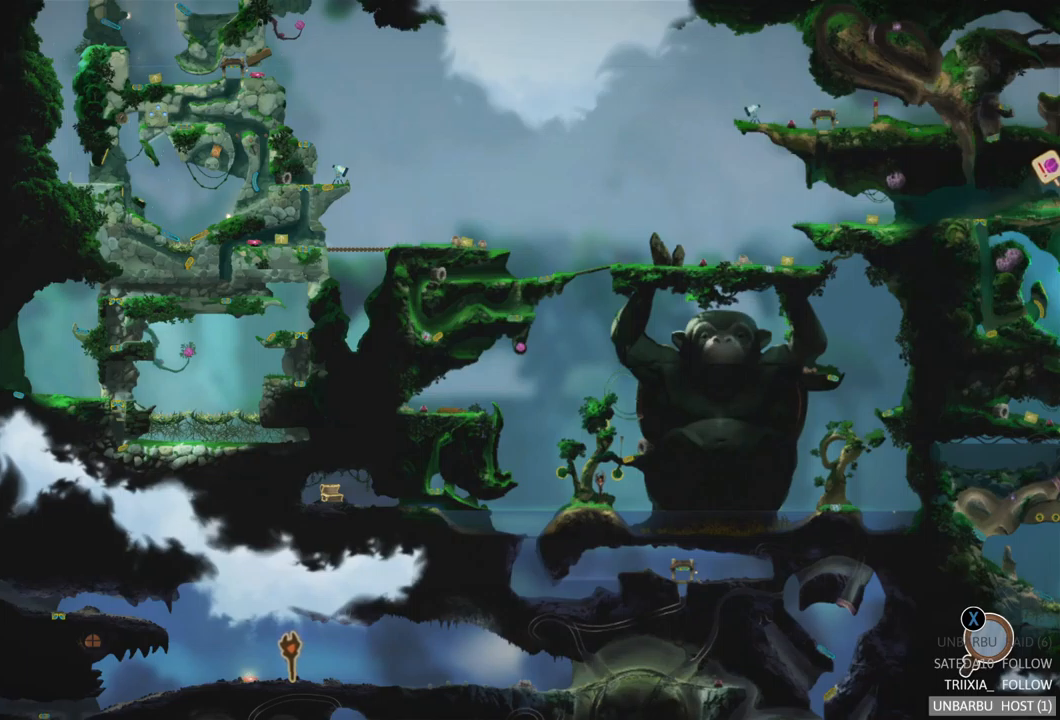
Gameplay with a controller (Xbox layout); each line is a JSON object with the inputs held at the frame after it. "events" lists button and stick changes between this image and that frame as [ms after this image, input, new state], when the widget could be followed in between. Not read: L3 R3.
{"buttons": [], "left_stick": "up", "right_stick": "center", "events": [[450, "left_stick", "up"]]}
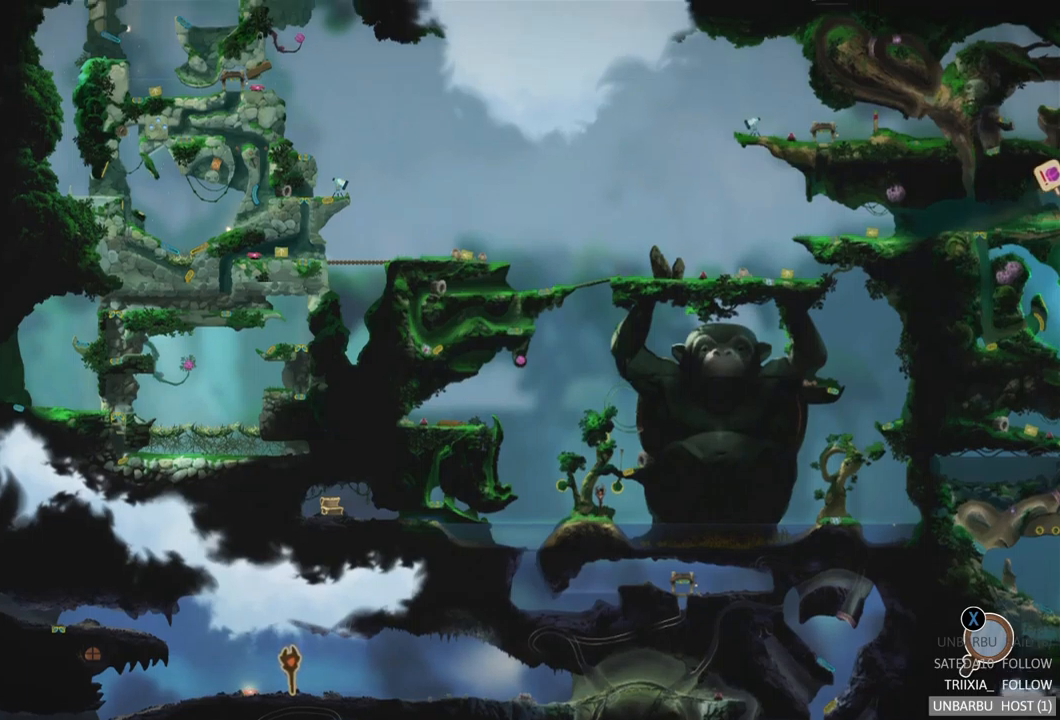
{"buttons": [], "left_stick": "up-left", "right_stick": "center", "events": [[33, "left_stick", "up-left"], [150, "left_stick", "center"], [333, "left_stick", "up-left"]]}
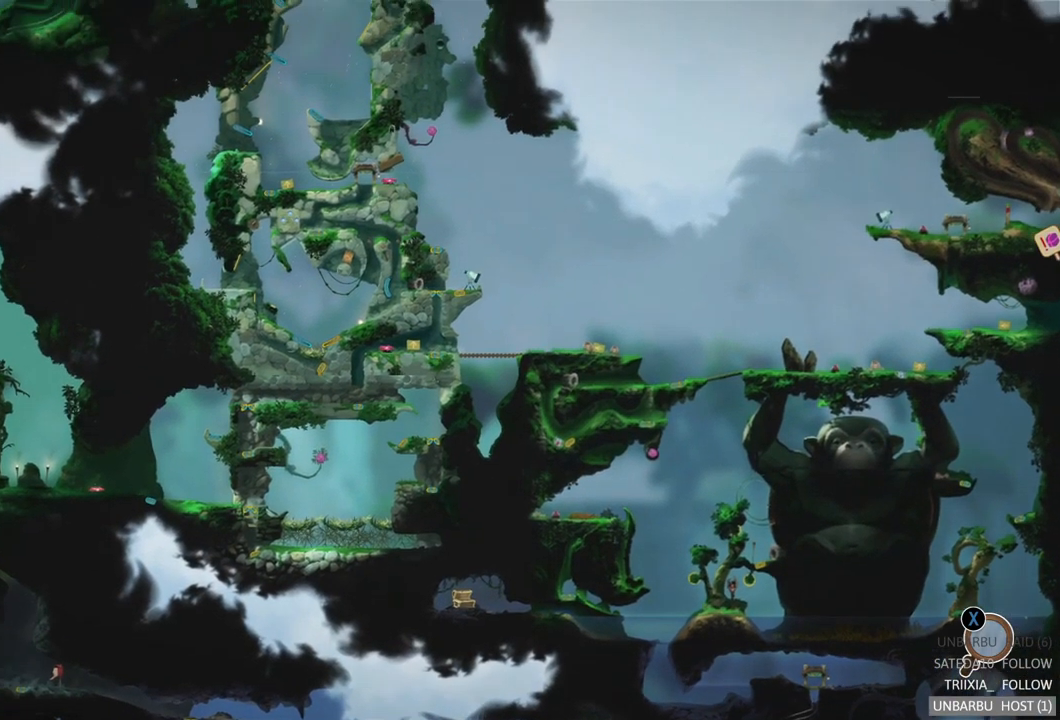
{"buttons": [], "left_stick": "left", "right_stick": "center", "events": [[316, "left_stick", "left"]]}
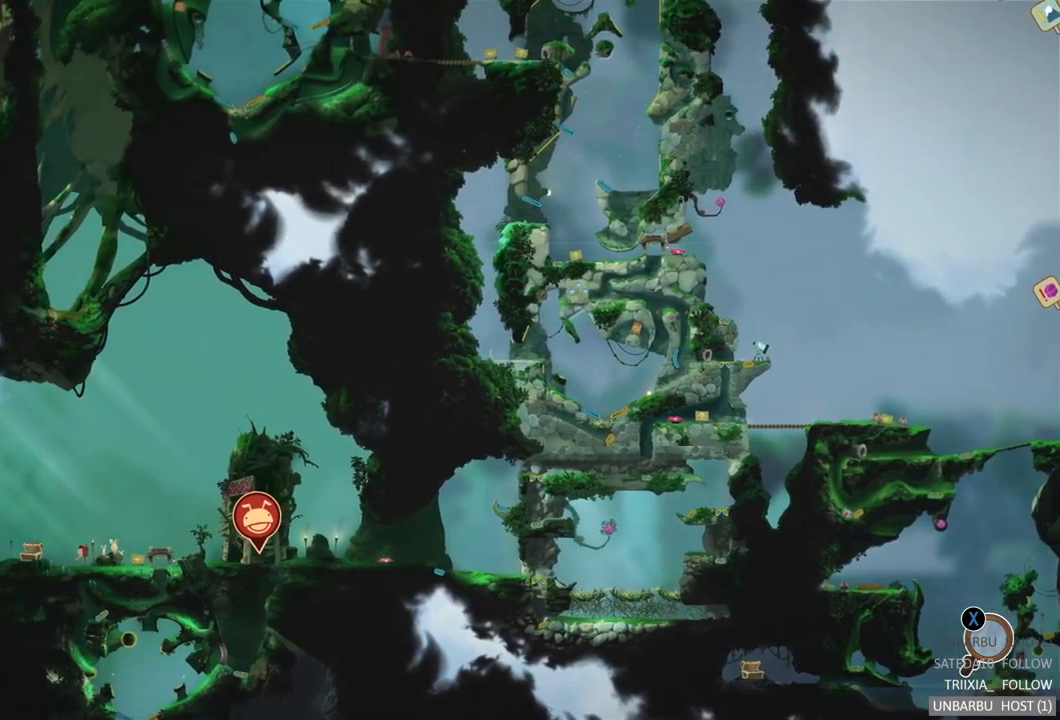
{"buttons": [], "left_stick": "center", "right_stick": "center", "events": [[400, "left_stick", "center"]]}
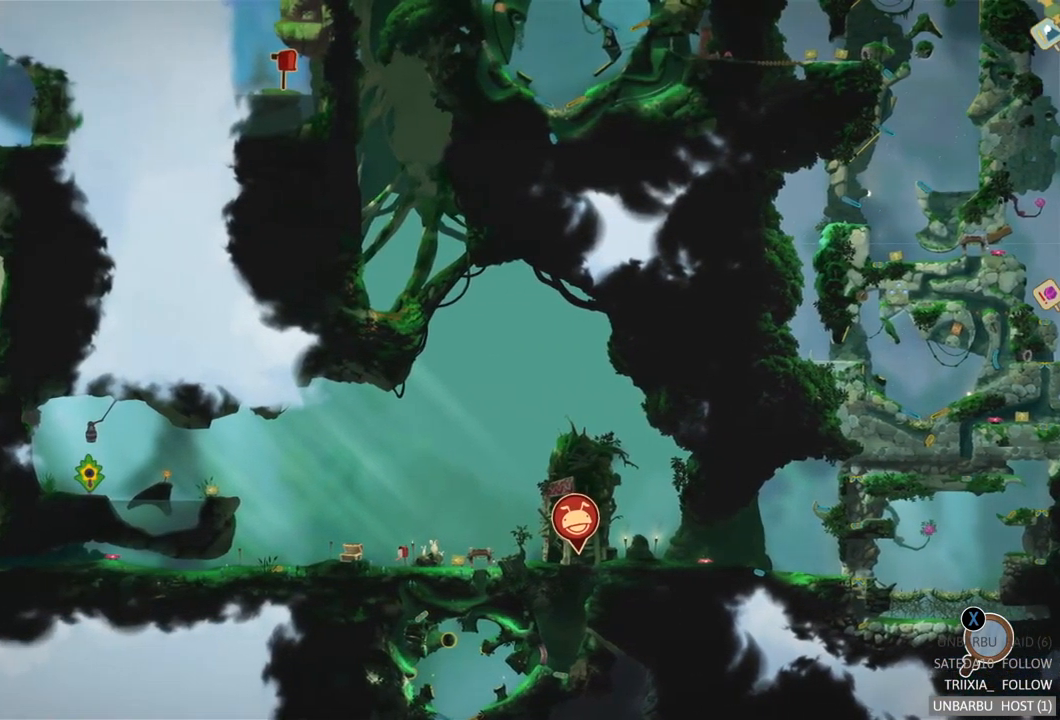
{"buttons": [], "left_stick": "center", "right_stick": "center", "events": []}
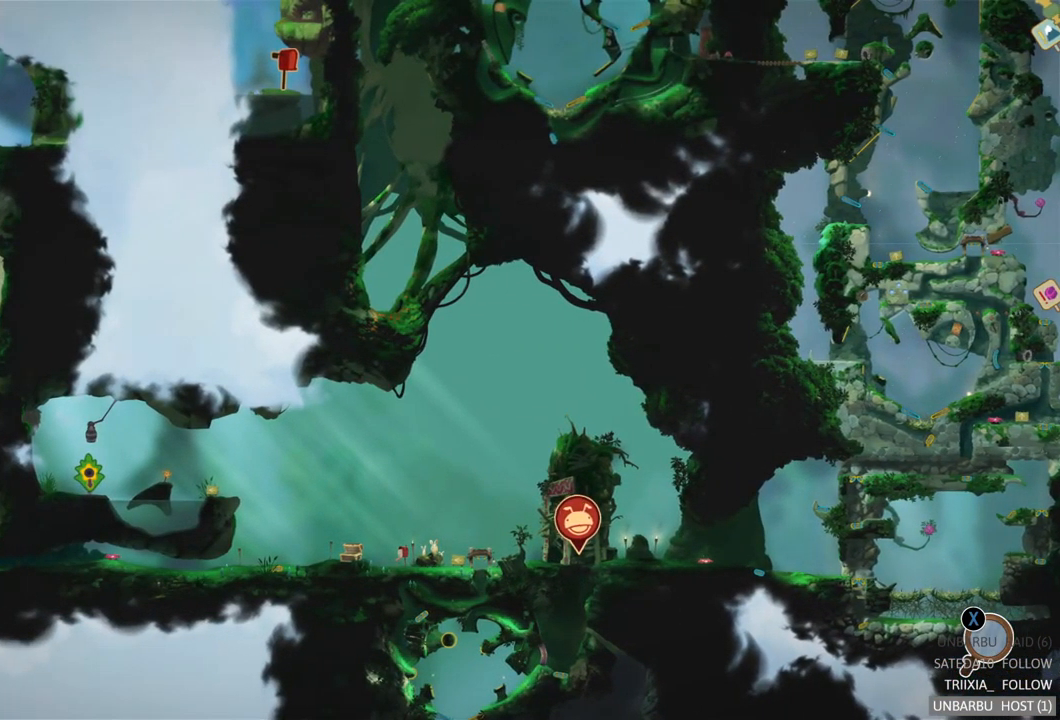
{"buttons": [], "left_stick": "left", "right_stick": "center", "events": [[466, "left_stick", "left"]]}
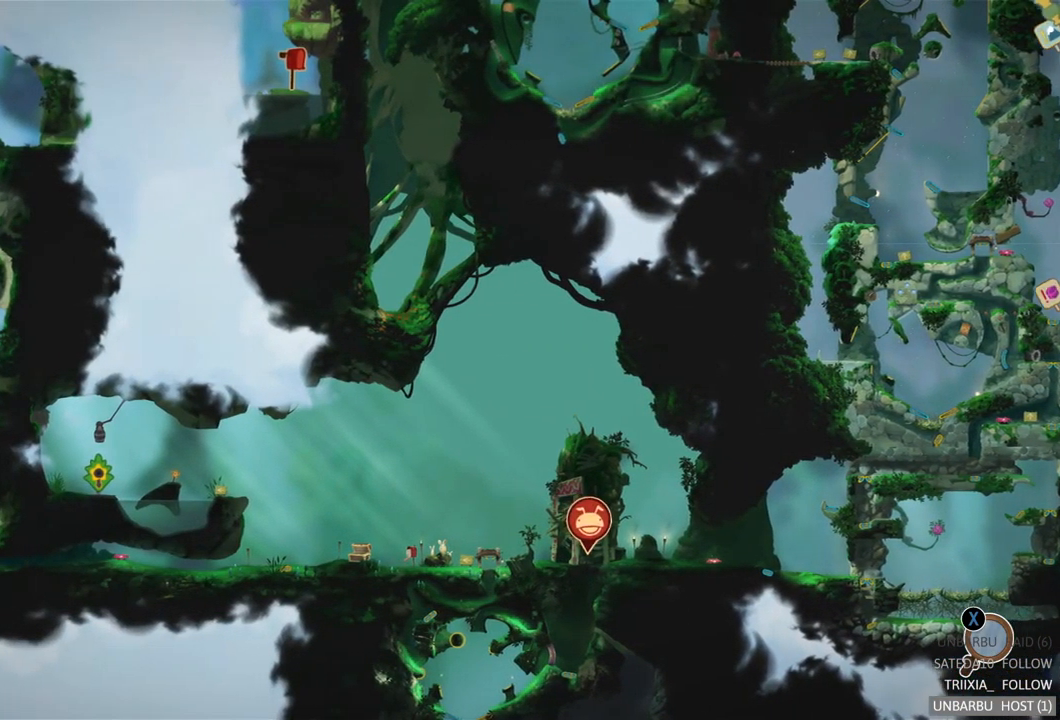
{"buttons": [], "left_stick": "left", "right_stick": "center", "events": []}
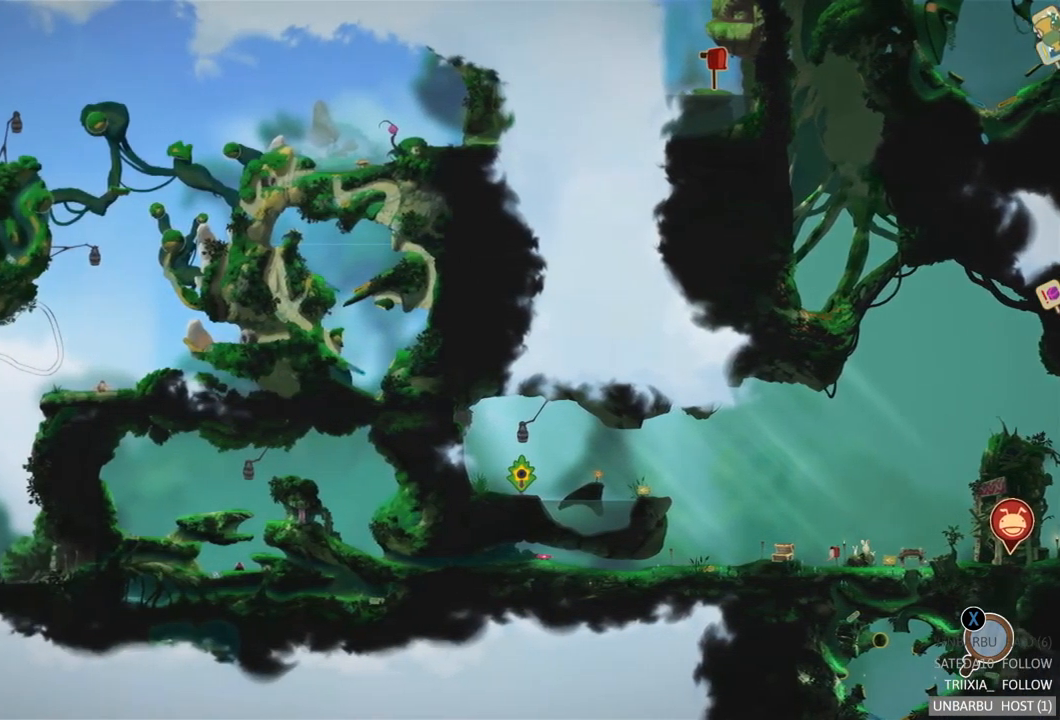
{"buttons": [], "left_stick": "left", "right_stick": "center", "events": []}
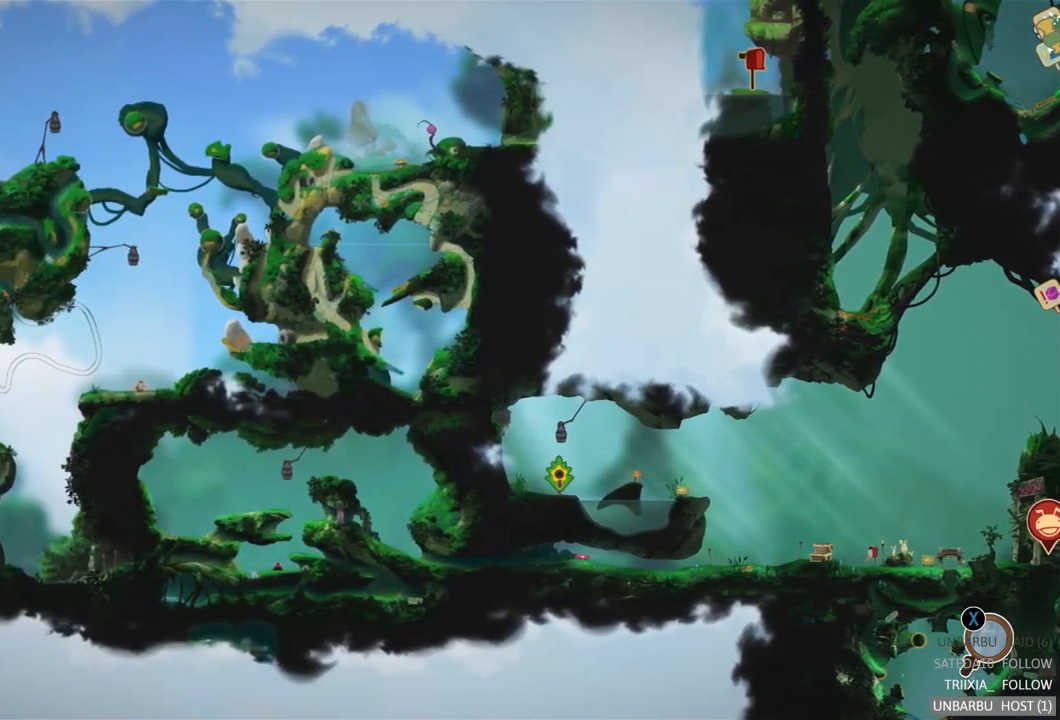
{"buttons": [], "left_stick": "center", "right_stick": "center", "events": [[250, "left_stick", "center"]]}
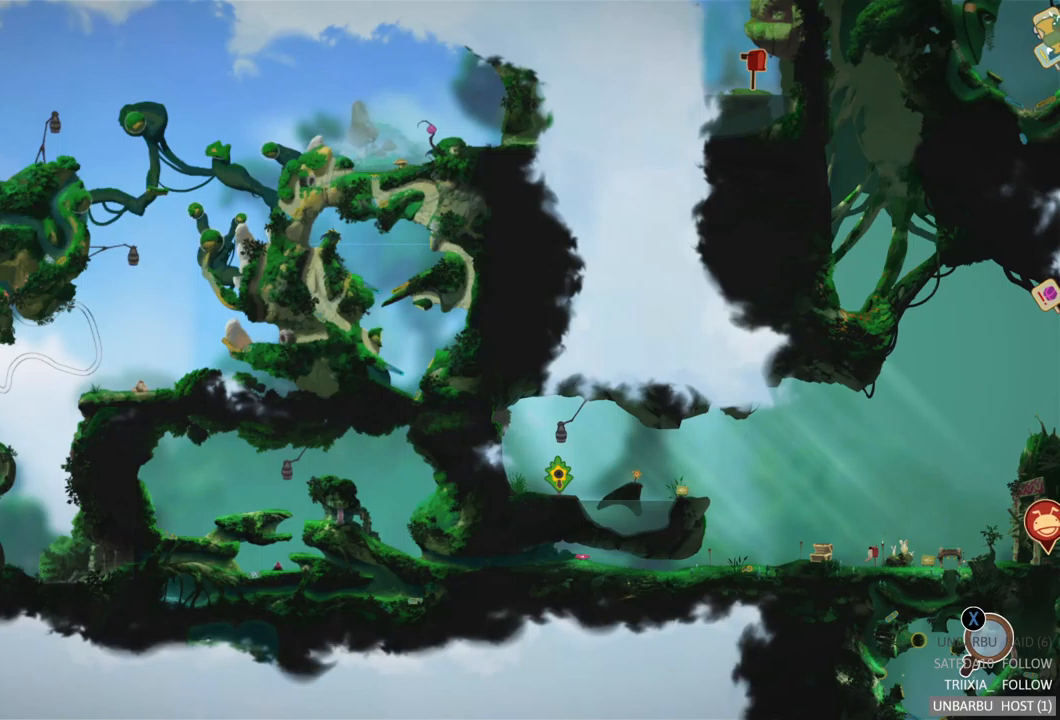
{"buttons": [], "left_stick": "center", "right_stick": "center", "events": []}
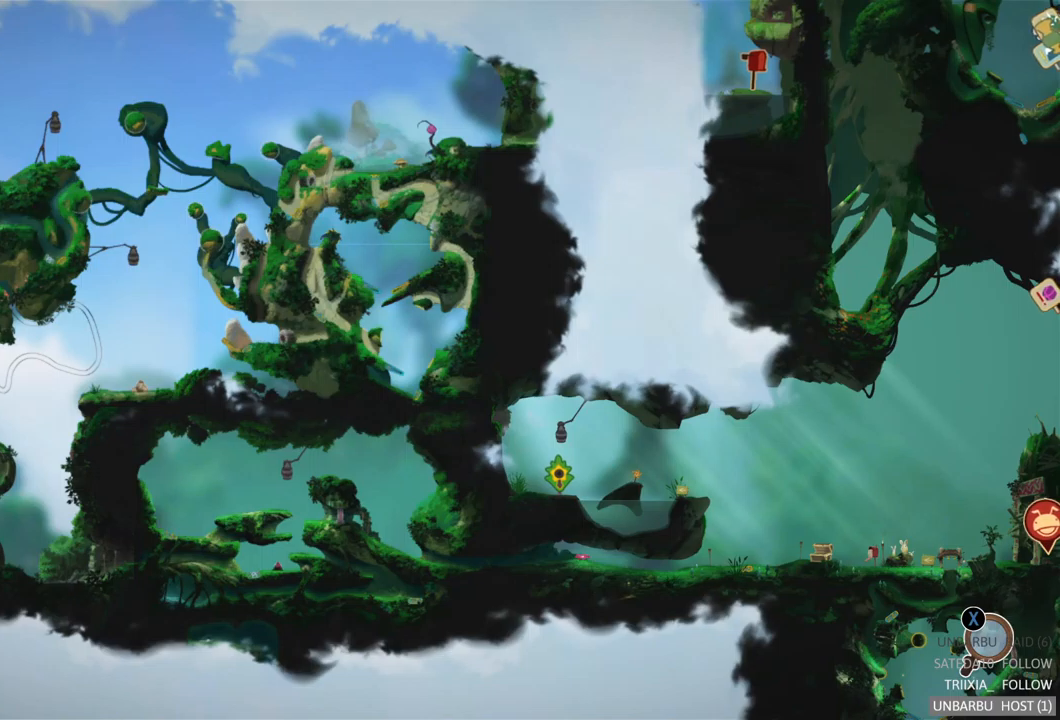
{"buttons": [], "left_stick": "center", "right_stick": "center", "events": []}
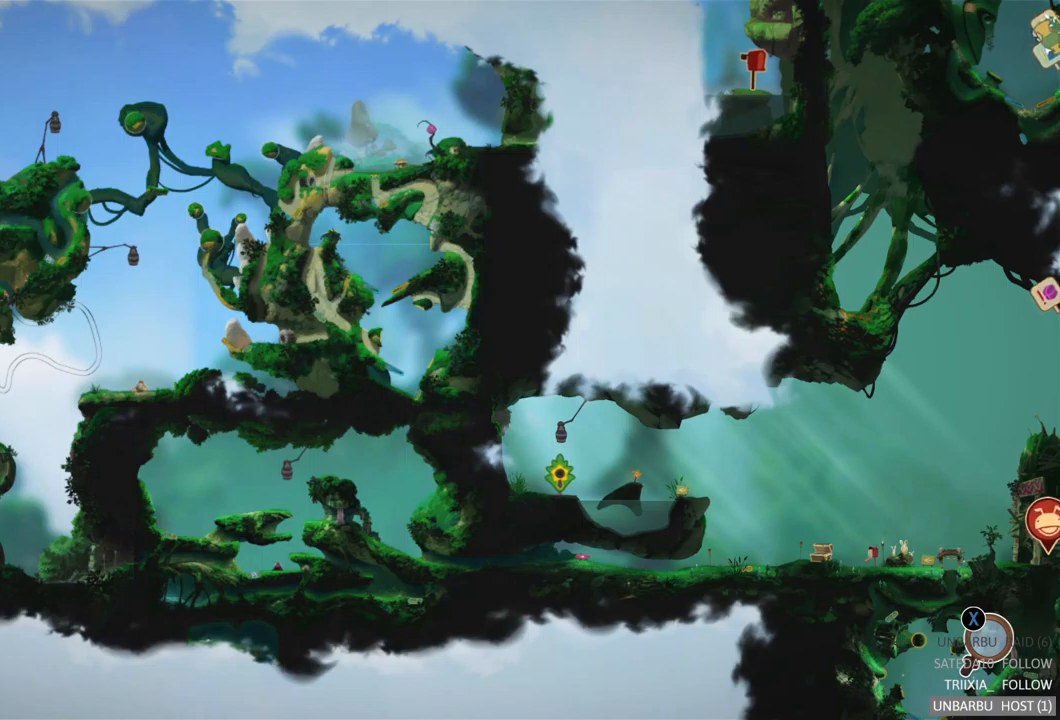
{"buttons": [], "left_stick": "center", "right_stick": "center", "events": []}
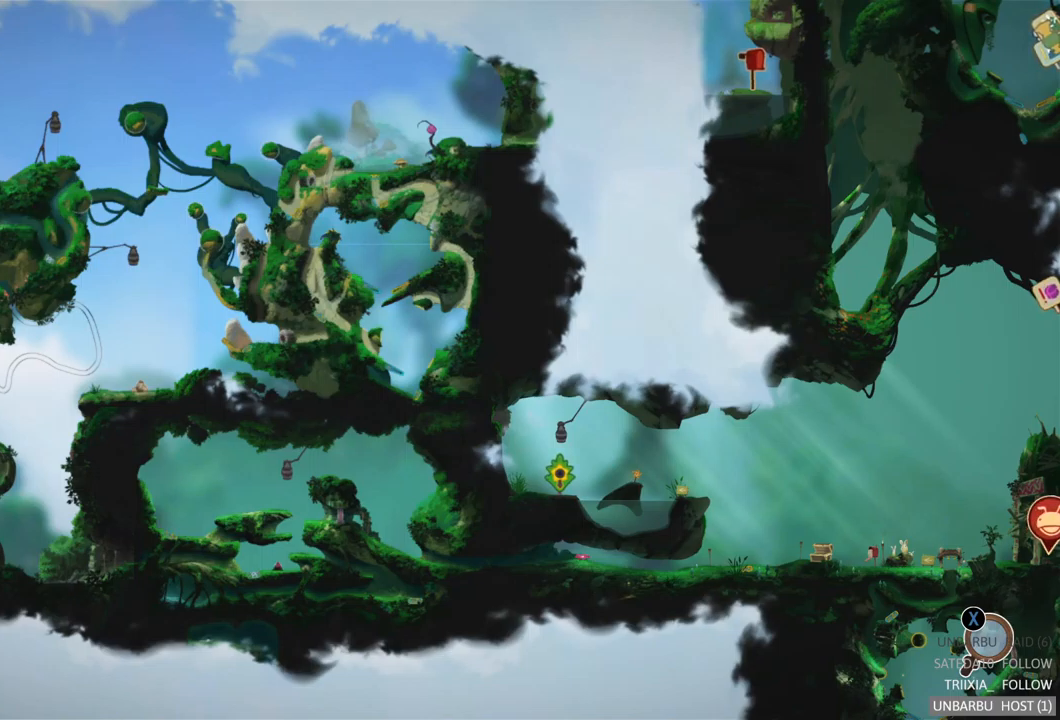
{"buttons": [], "left_stick": "center", "right_stick": "center", "events": []}
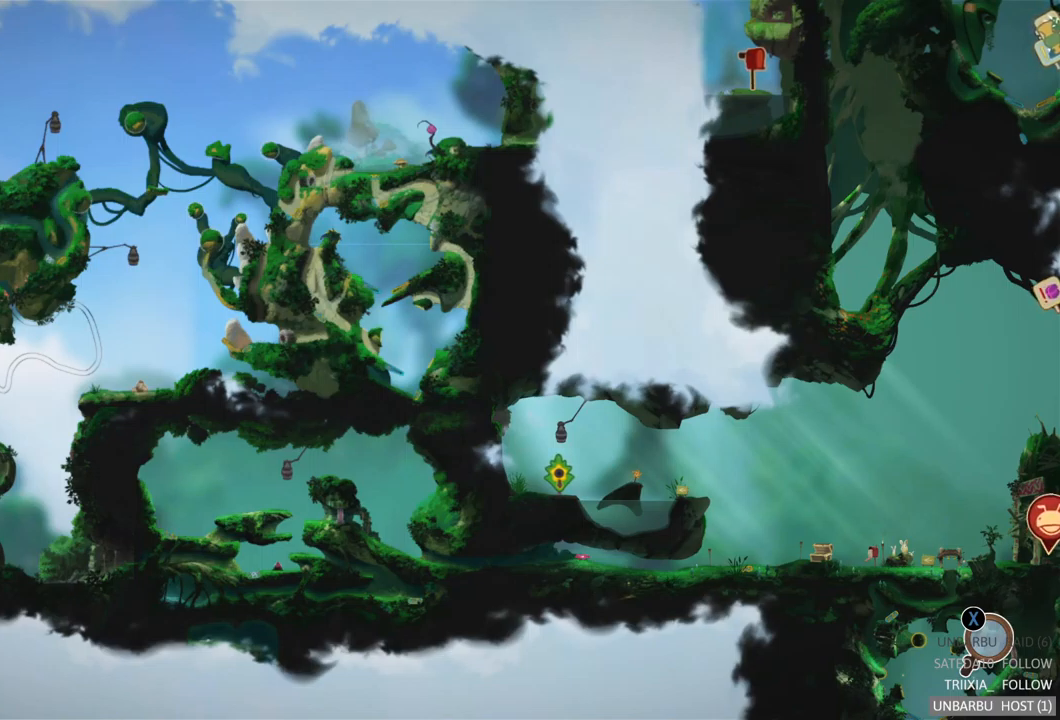
{"buttons": [], "left_stick": "center", "right_stick": "center", "events": []}
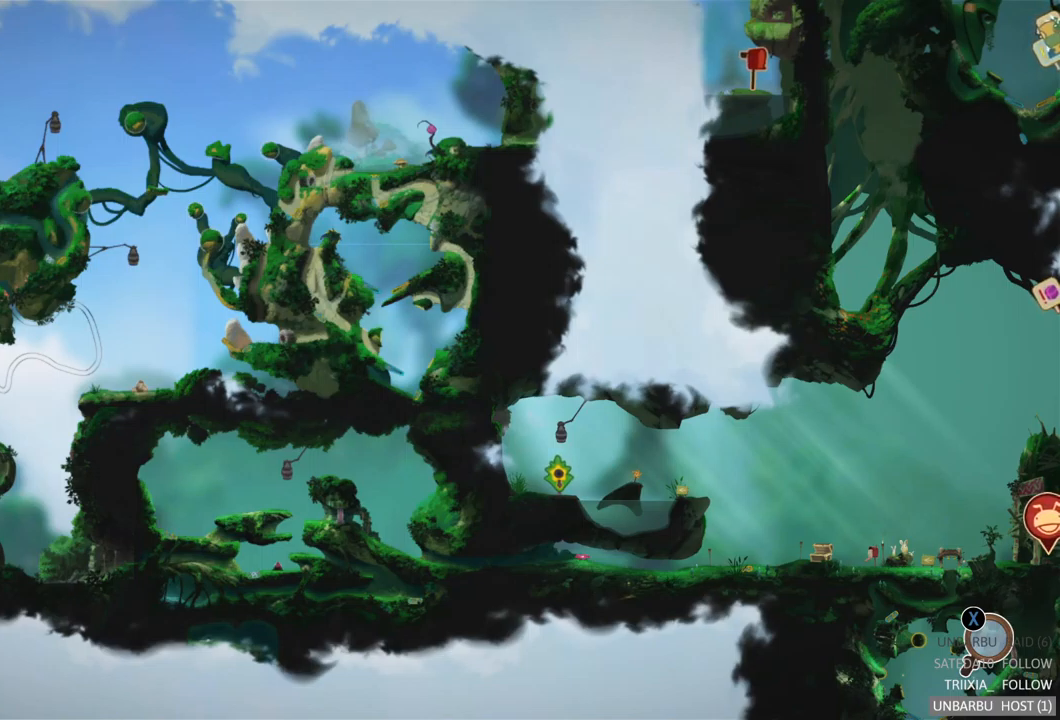
{"buttons": [], "left_stick": "center", "right_stick": "center", "events": []}
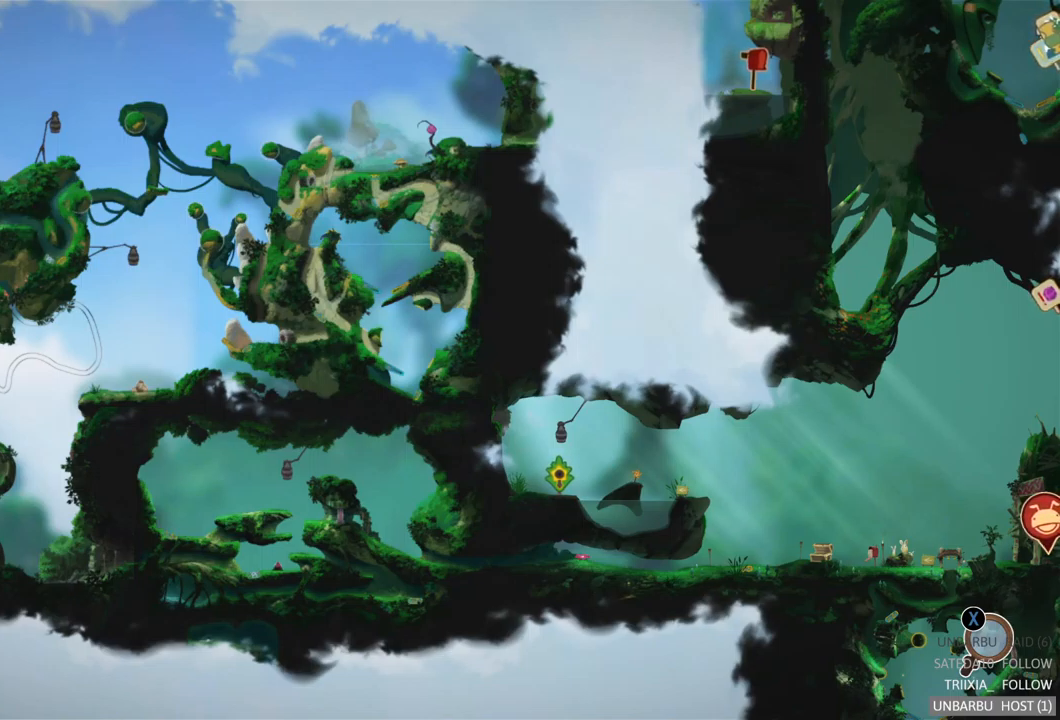
{"buttons": [], "left_stick": "center", "right_stick": "center", "events": []}
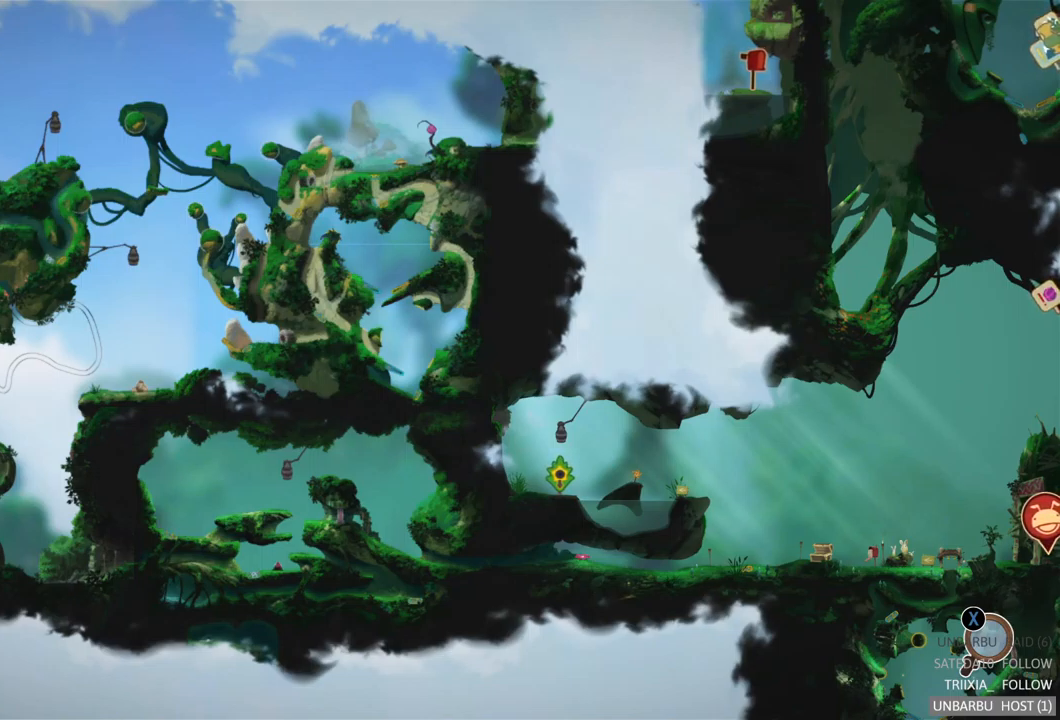
{"buttons": [], "left_stick": "center", "right_stick": "center", "events": []}
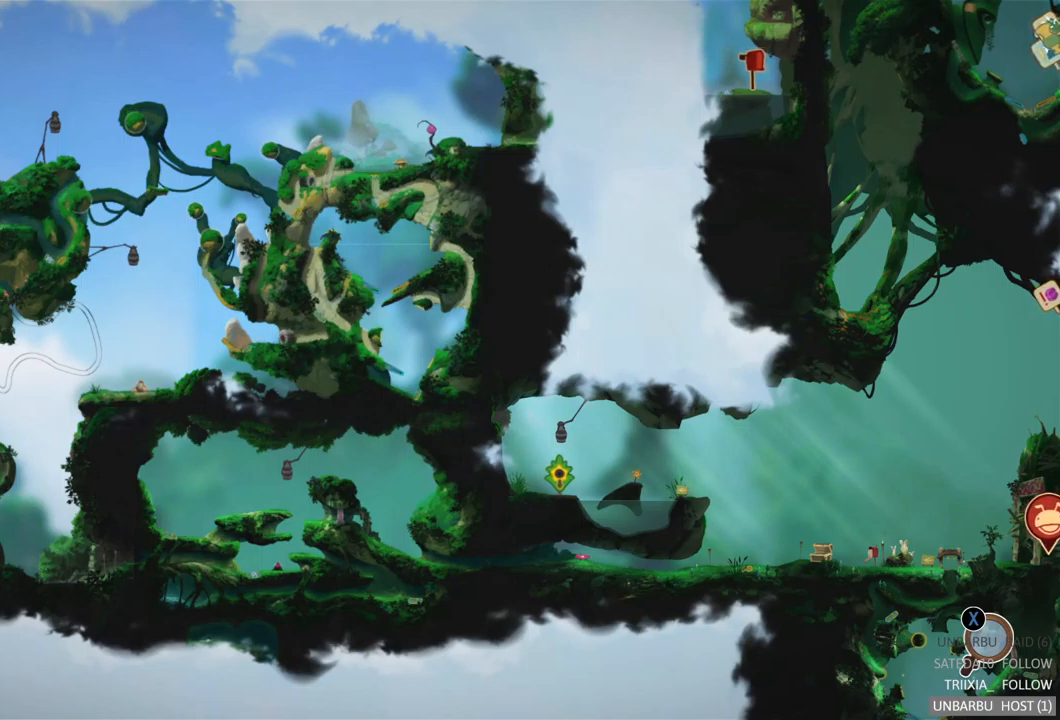
{"buttons": [], "left_stick": "left", "right_stick": "center", "events": [[400, "left_stick", "left"]]}
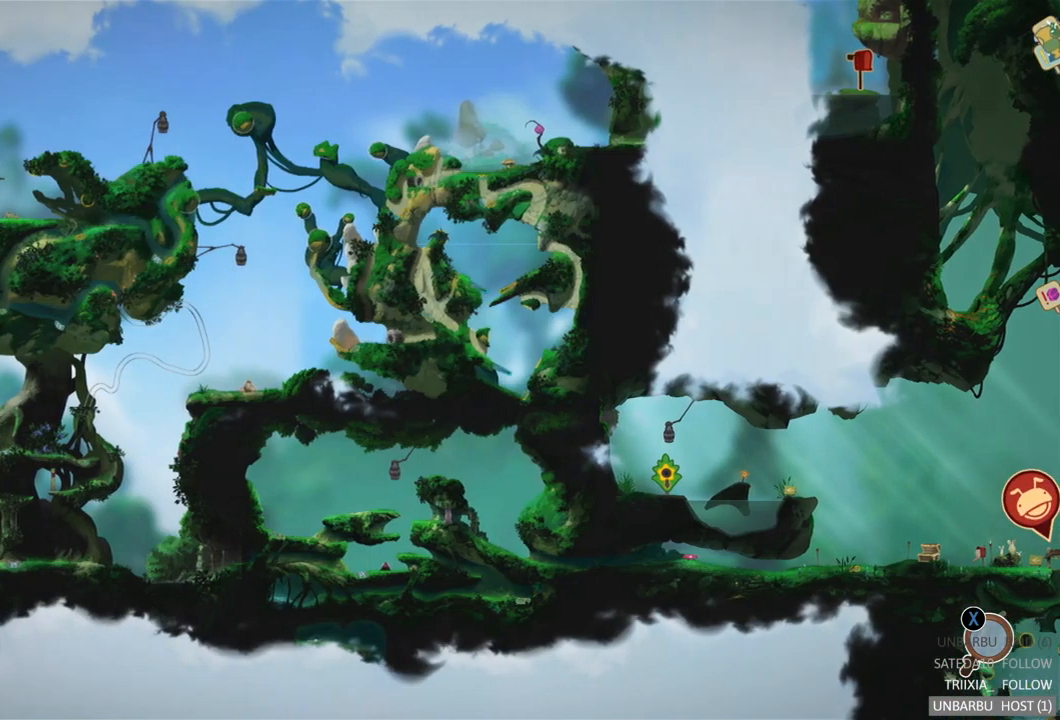
{"buttons": [], "left_stick": "center", "right_stick": "center", "events": [[283, "left_stick", "center"]]}
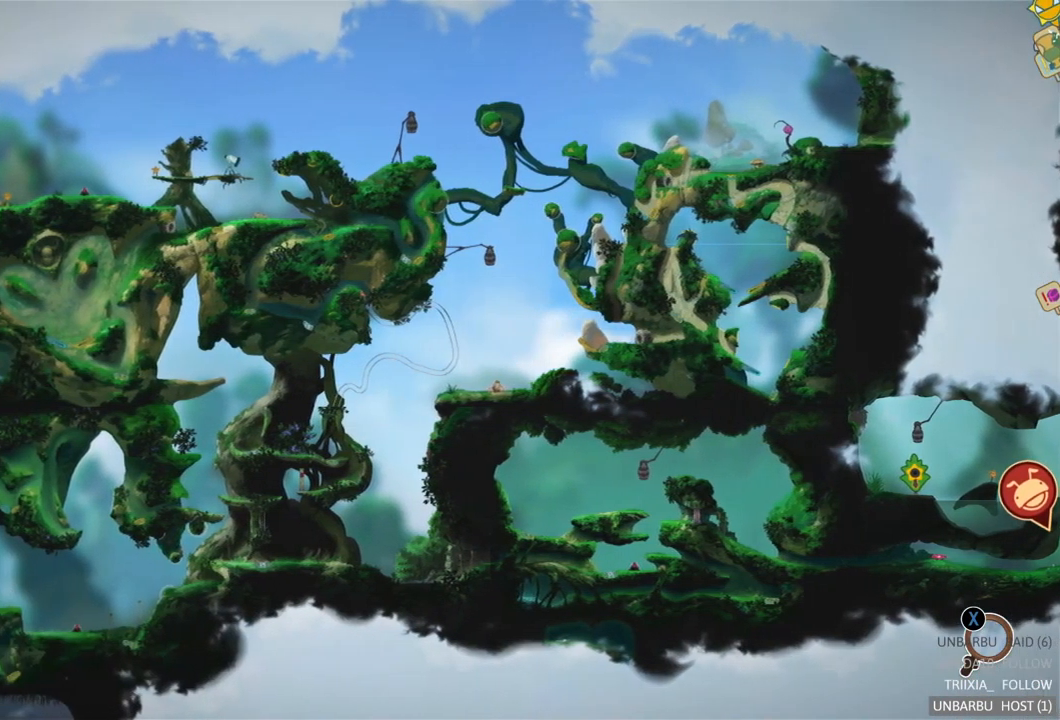
{"buttons": [], "left_stick": "left", "right_stick": "center", "events": [[34, "left_stick", "left"]]}
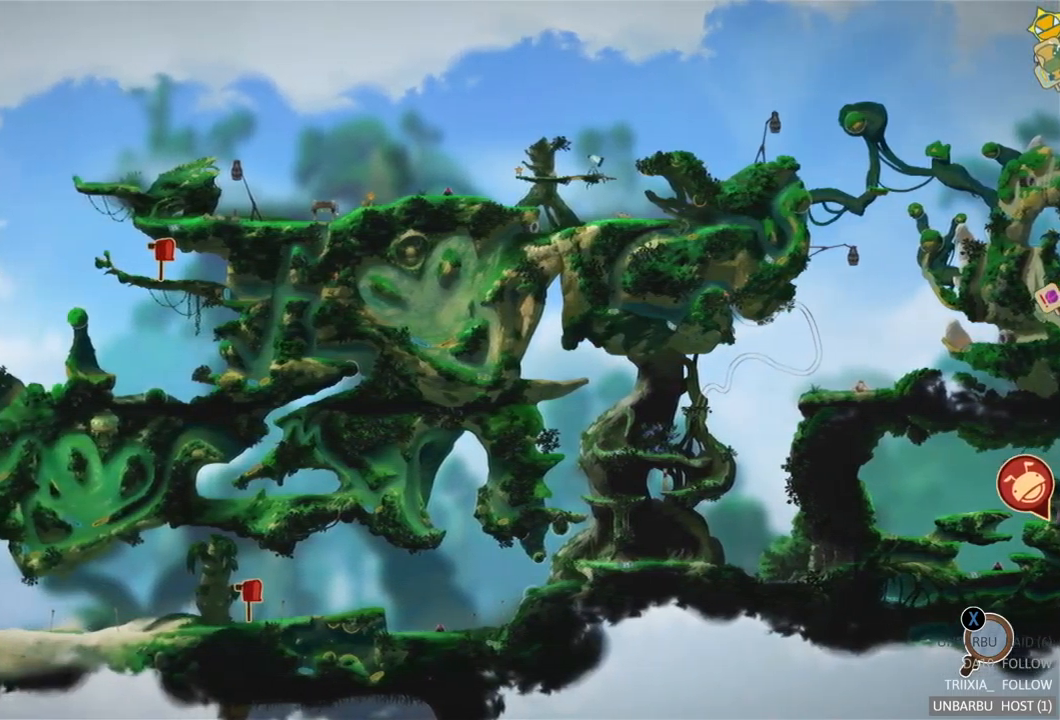
{"buttons": [], "left_stick": "center", "right_stick": "center", "events": [[200, "left_stick", "center"]]}
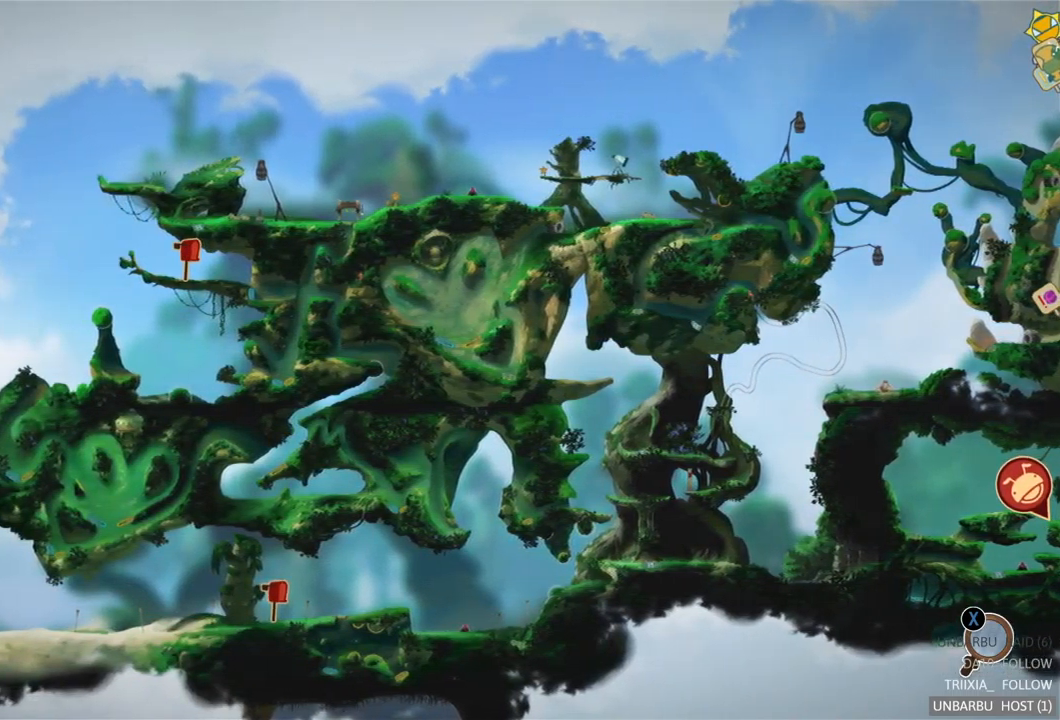
{"buttons": [], "left_stick": "left", "right_stick": "center", "events": [[334, "left_stick", "left"]]}
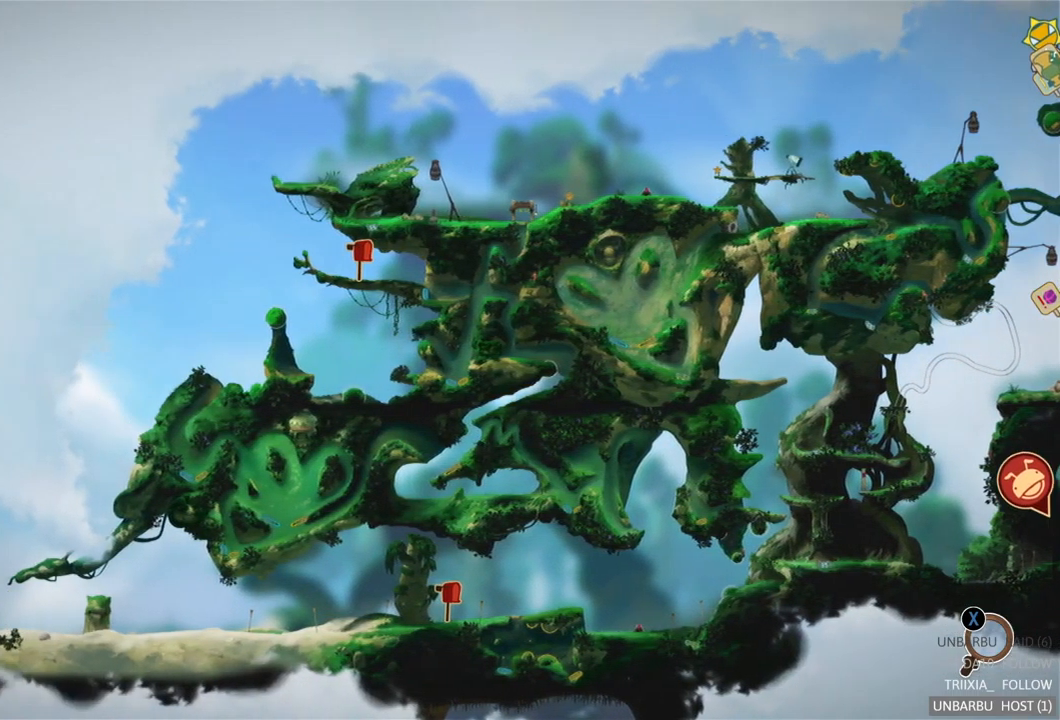
{"buttons": [], "left_stick": "down-left", "right_stick": "center", "events": [[117, "left_stick", "center"], [350, "left_stick", "down-left"]]}
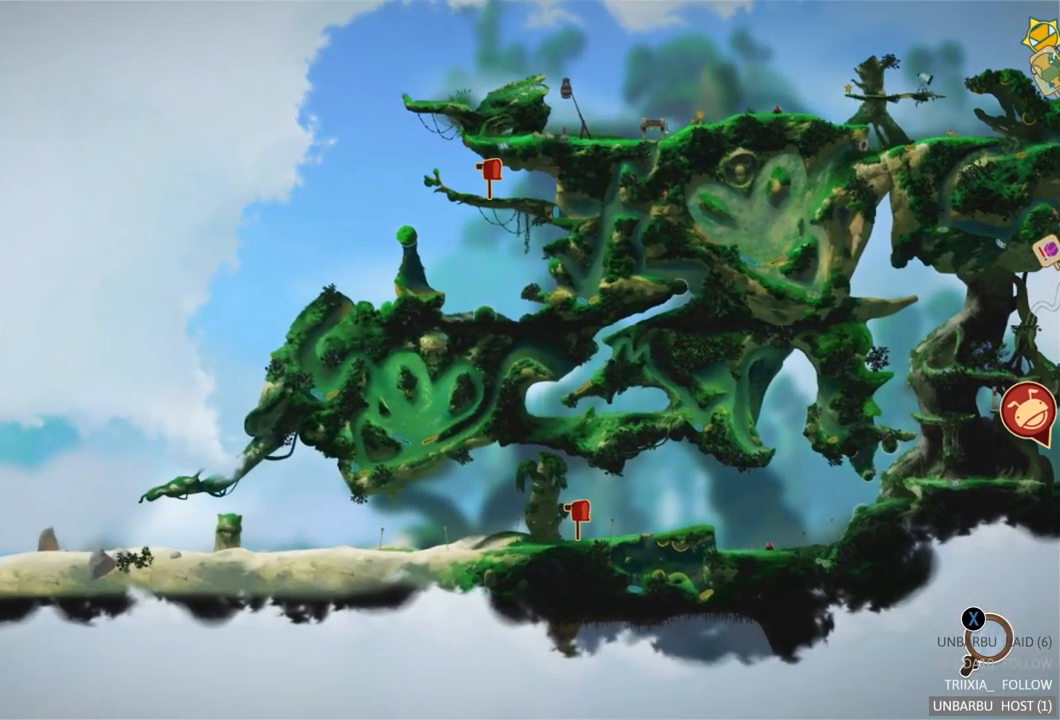
{"buttons": [], "left_stick": "center", "right_stick": "center", "events": [[184, "left_stick", "left"], [300, "left_stick", "center"]]}